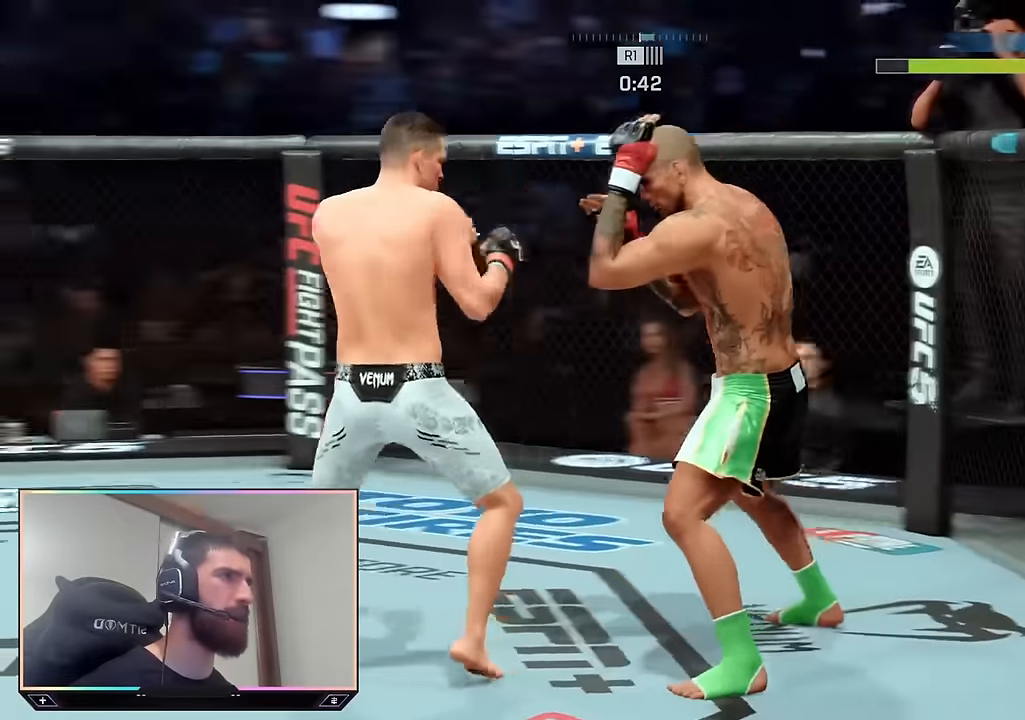
Gameplay with a controller (PlayStation layout); each line is a JSON object with the inputs held at the frame after it. "events" lists button and stick changes between this image and that frame as [ms after this image, input, new state], when the widget could be followed in between.
{"buttons": ["R2"], "left_stick": "up", "right_stick": "center", "events": [[217, "left_stick", "up-right"], [267, "L2", "down"], [350, "L2", "up"], [484, "left_stick", "up"]]}
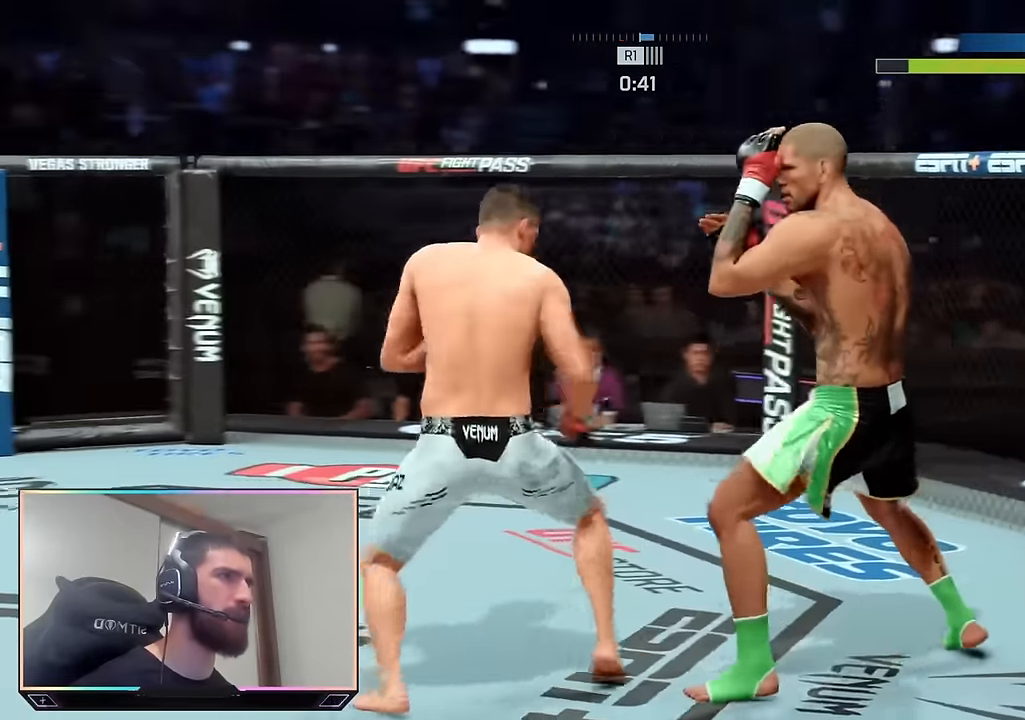
{"buttons": [], "left_stick": "center", "right_stick": "center", "events": [[167, "R2", "up"], [167, "left_stick", "center"], [200, "SQUARE", "down"], [267, "SQUARE", "up"], [300, "L1", "down"], [334, "TRIANGLE", "down"], [417, "L1", "up"], [417, "TRIANGLE", "up"]]}
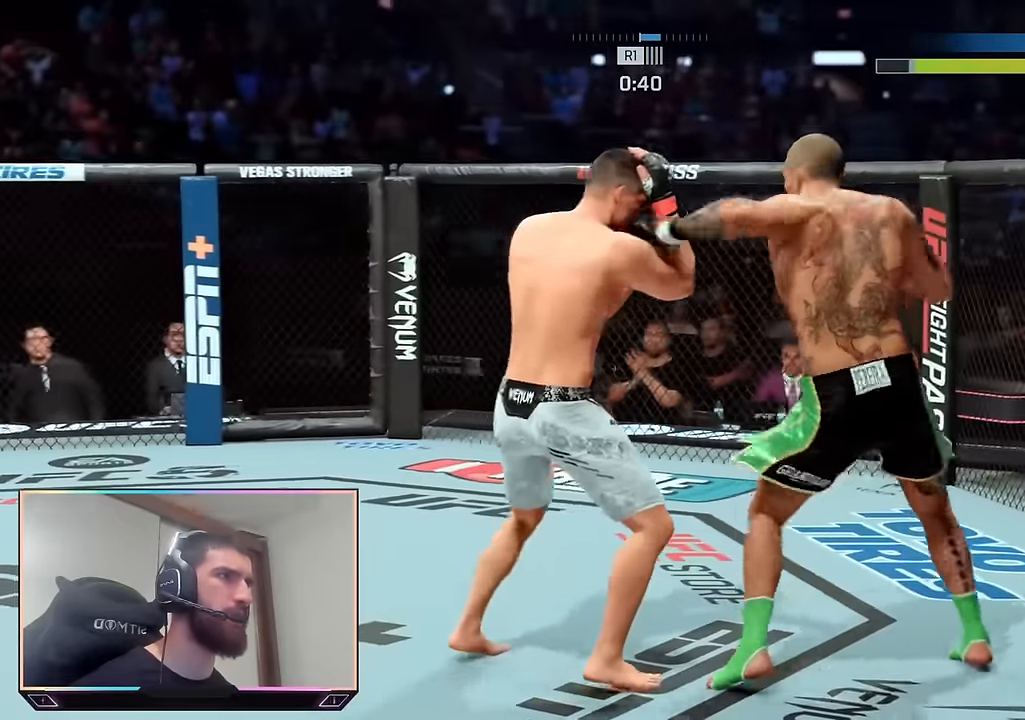
{"buttons": ["TRIANGLE"], "left_stick": "center", "right_stick": "center", "events": [[217, "R2", "down"], [367, "R2", "up"], [434, "TRIANGLE", "down"]]}
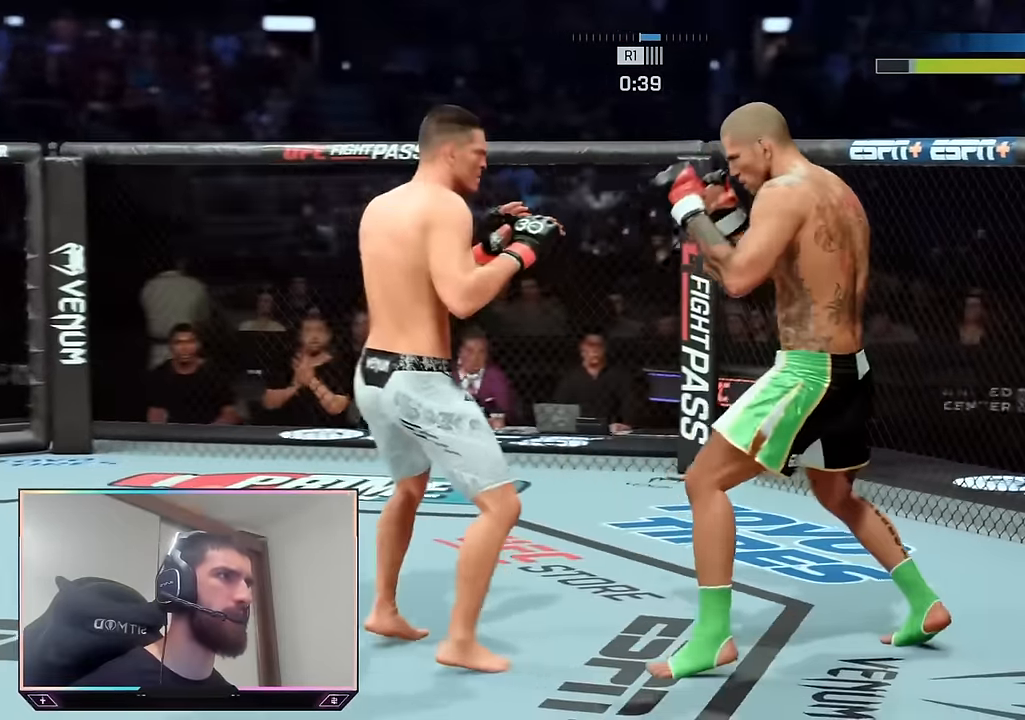
{"buttons": ["R2"], "left_stick": "up-right", "right_stick": "center", "events": [[17, "TRIANGLE", "up"], [367, "R2", "down"], [400, "left_stick", "up-right"]]}
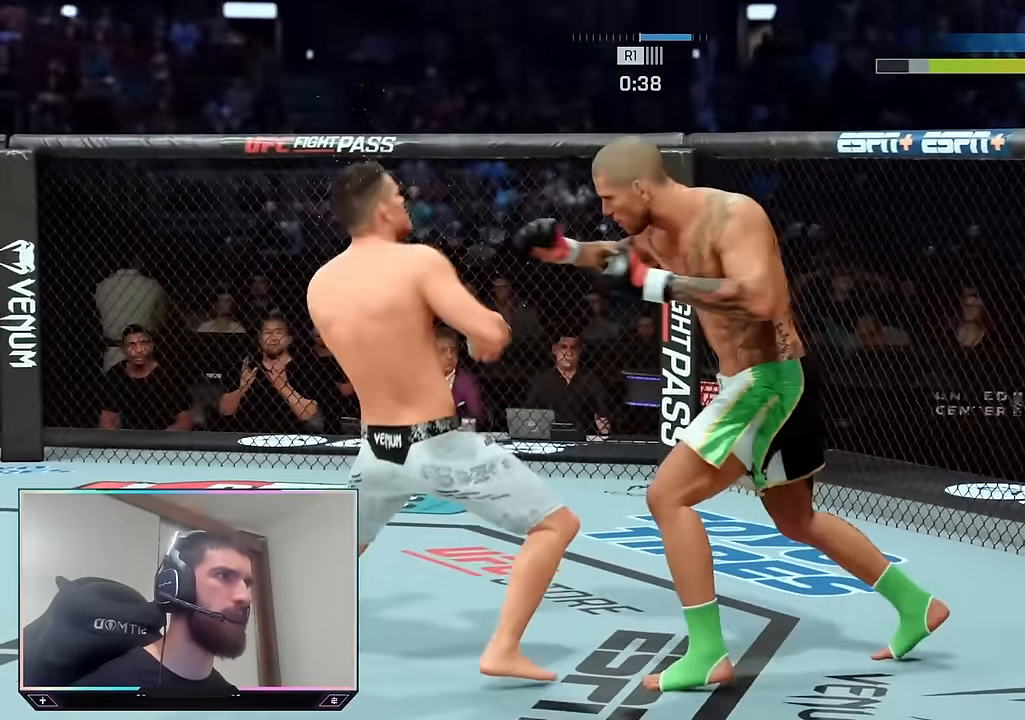
{"buttons": ["R2"], "left_stick": "up", "right_stick": "center", "events": [[150, "left_stick", "up"]]}
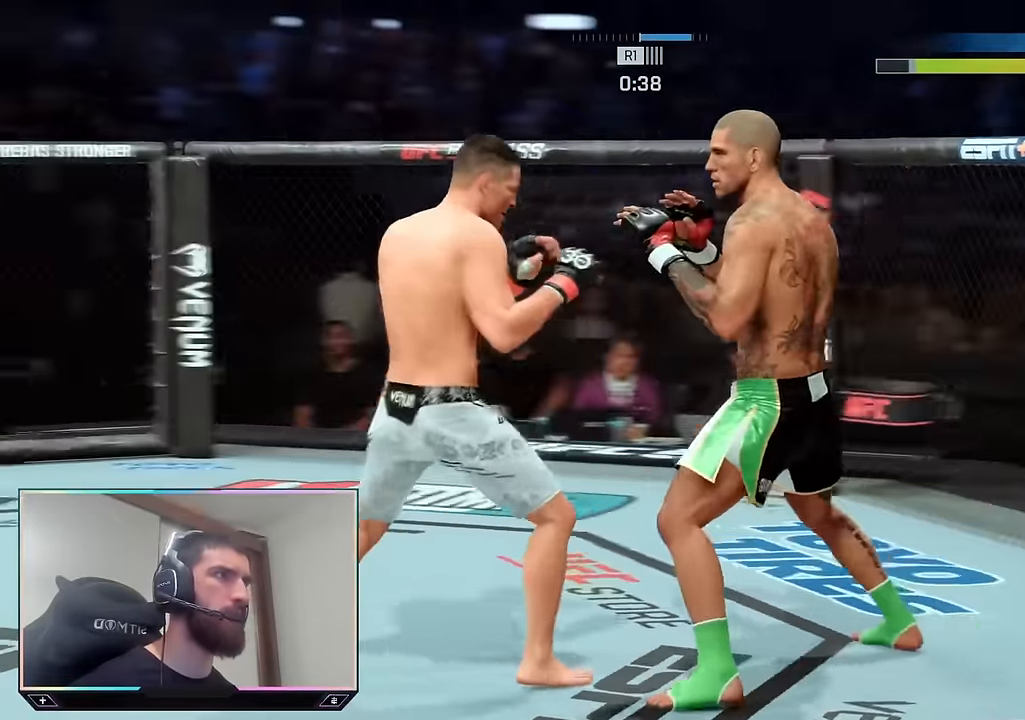
{"buttons": ["R2"], "left_stick": "up", "right_stick": "center", "events": []}
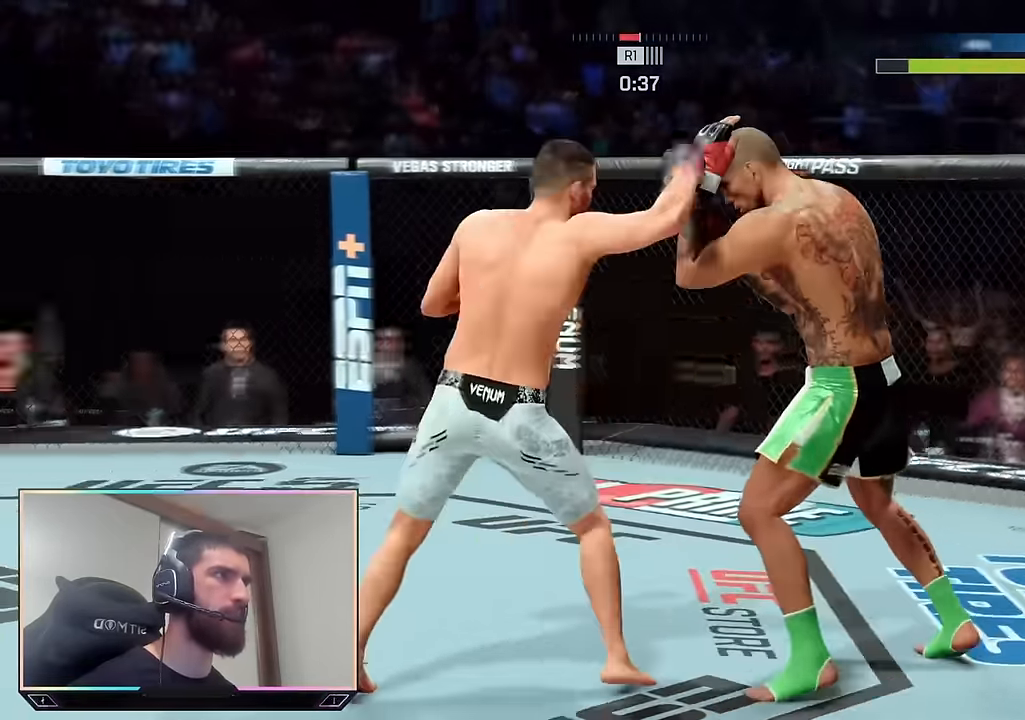
{"buttons": ["R2"], "left_stick": "up", "right_stick": "center", "events": [[183, "left_stick", "right"], [366, "left_stick", "up-right"], [500, "left_stick", "up"]]}
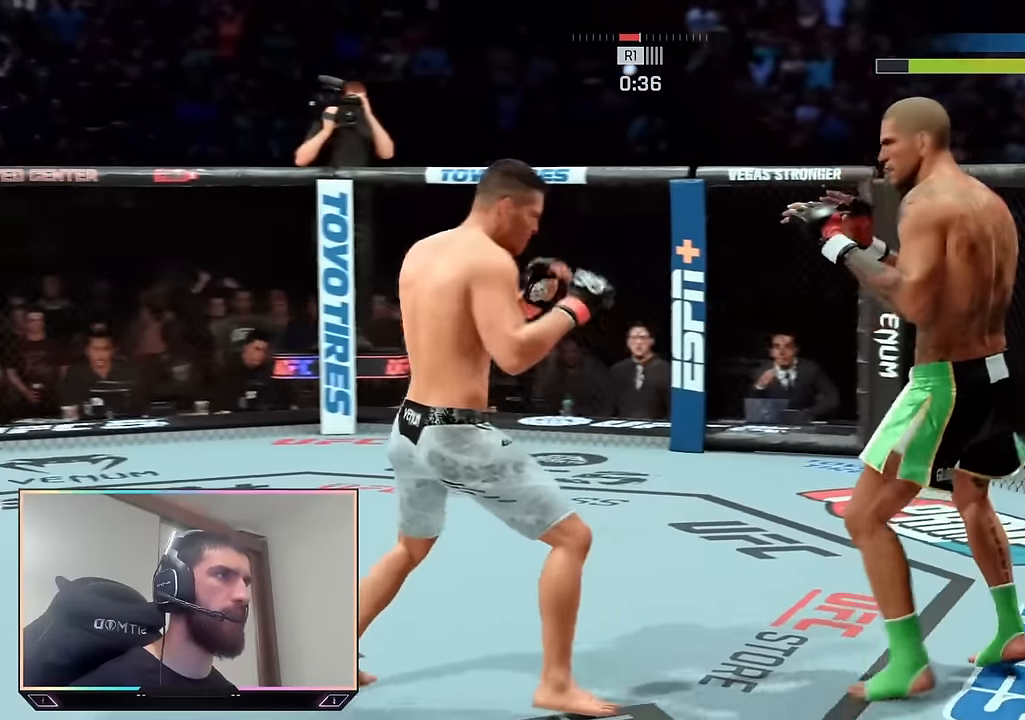
{"buttons": ["R2"], "left_stick": "up", "right_stick": "center", "events": [[283, "left_stick", "up-right"], [433, "left_stick", "up"]]}
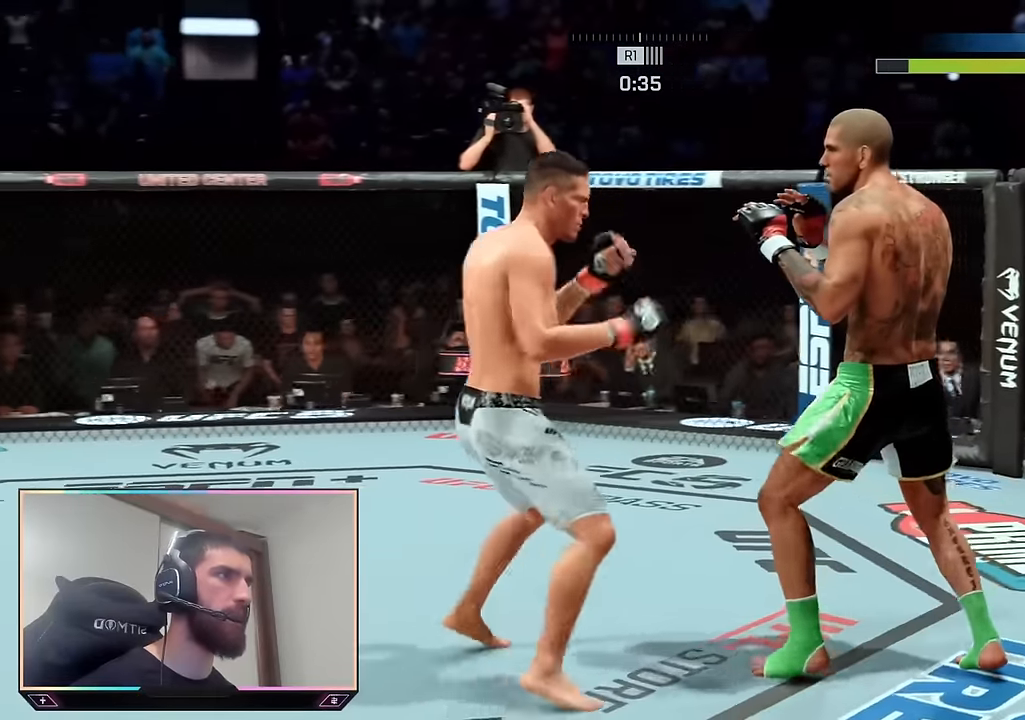
{"buttons": ["R2"], "left_stick": "up", "right_stick": "center", "events": [[166, "left_stick", "up-right"], [366, "left_stick", "up"]]}
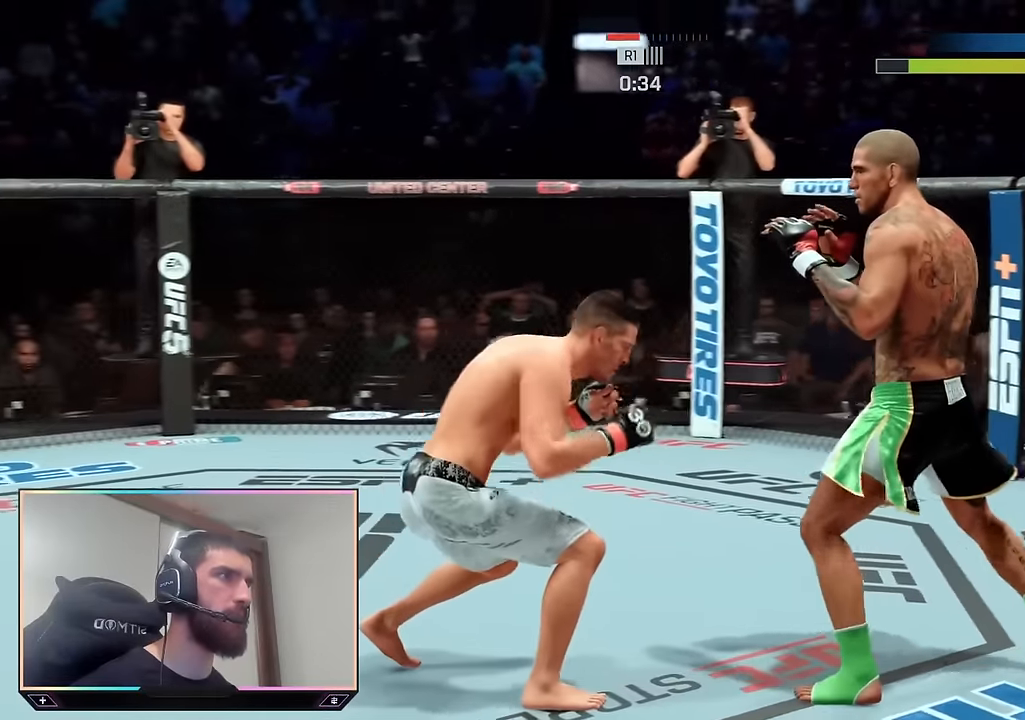
{"buttons": ["R2"], "left_stick": "down-left", "right_stick": "center", "events": [[33, "R2", "up"], [50, "left_stick", "up-right"], [183, "R2", "down"], [333, "left_stick", "down-right"], [450, "left_stick", "down-left"]]}
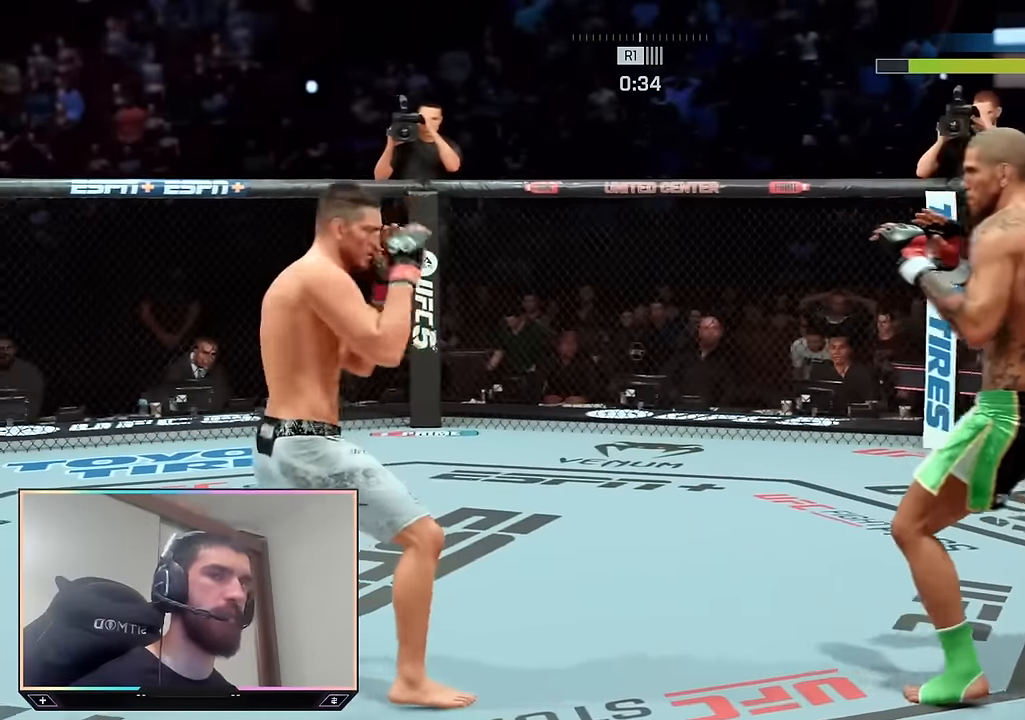
{"buttons": [], "left_stick": "up-right", "right_stick": "center", "events": [[100, "left_stick", "left"], [233, "left_stick", "up-left"], [416, "left_stick", "up-right"], [433, "R2", "up"]]}
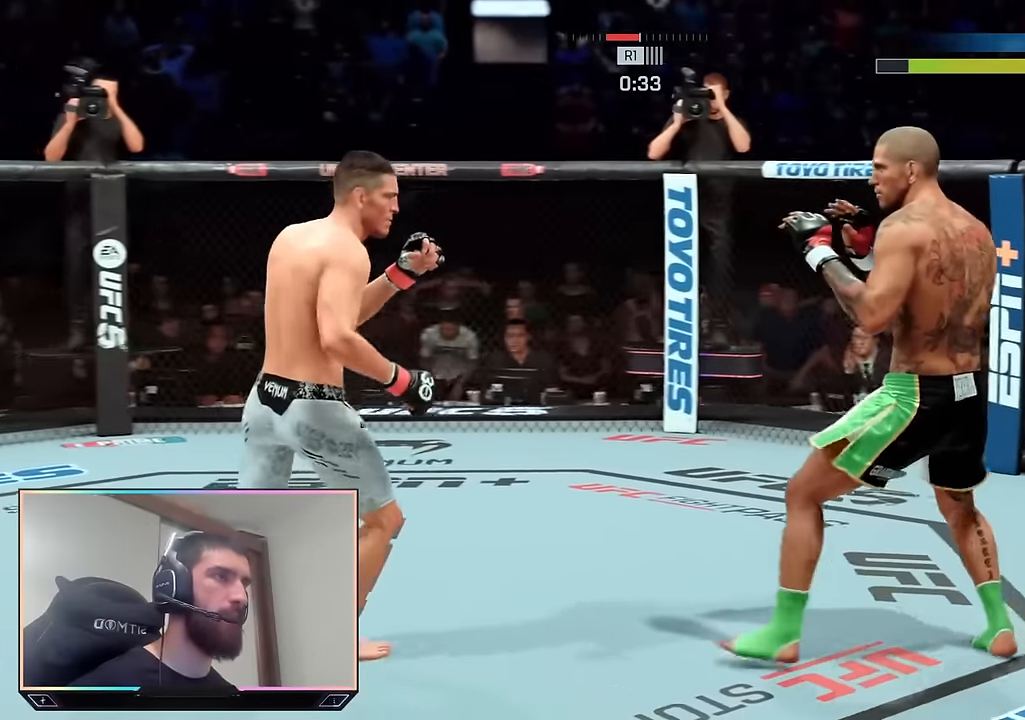
{"buttons": ["R2"], "left_stick": "up-right", "right_stick": "center", "events": [[50, "left_stick", "up-left"], [100, "R2", "down"], [200, "left_stick", "up"], [450, "left_stick", "up-right"]]}
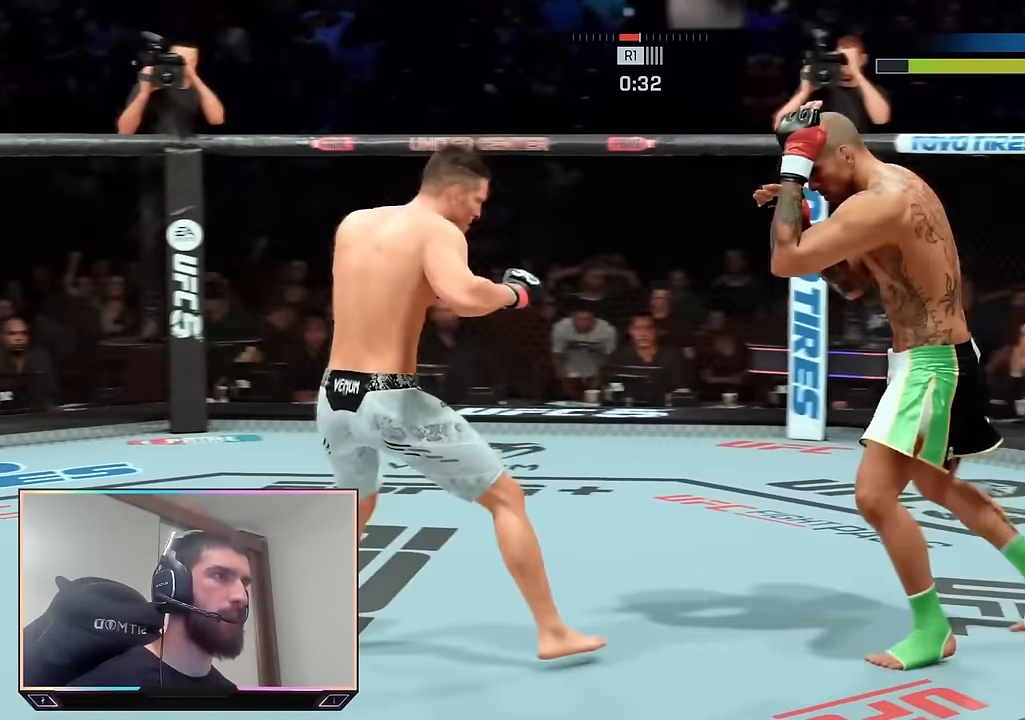
{"buttons": ["SQUARE"], "left_stick": "center", "right_stick": "center", "events": [[233, "left_stick", "up-left"], [433, "R2", "up"], [433, "left_stick", "center"], [466, "SQUARE", "down"]]}
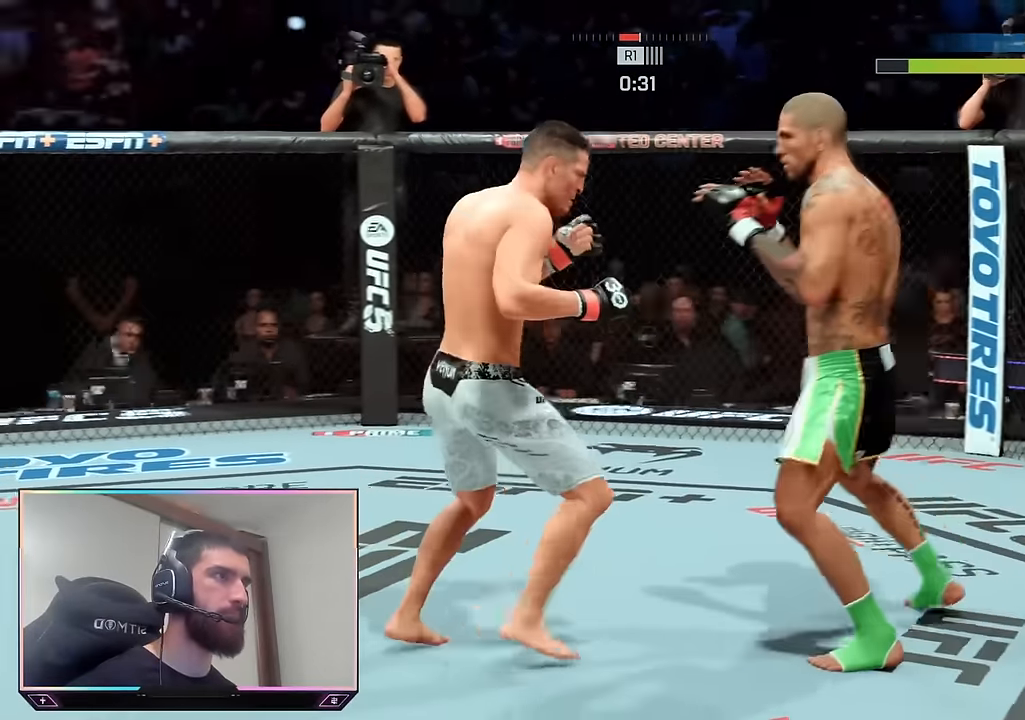
{"buttons": ["R2"], "left_stick": "up-right", "right_stick": "center", "events": [[33, "SQUARE", "up"], [66, "L1", "down"], [100, "TRIANGLE", "down"], [183, "L1", "up"], [200, "TRIANGLE", "up"], [400, "R2", "down"], [416, "left_stick", "up-right"]]}
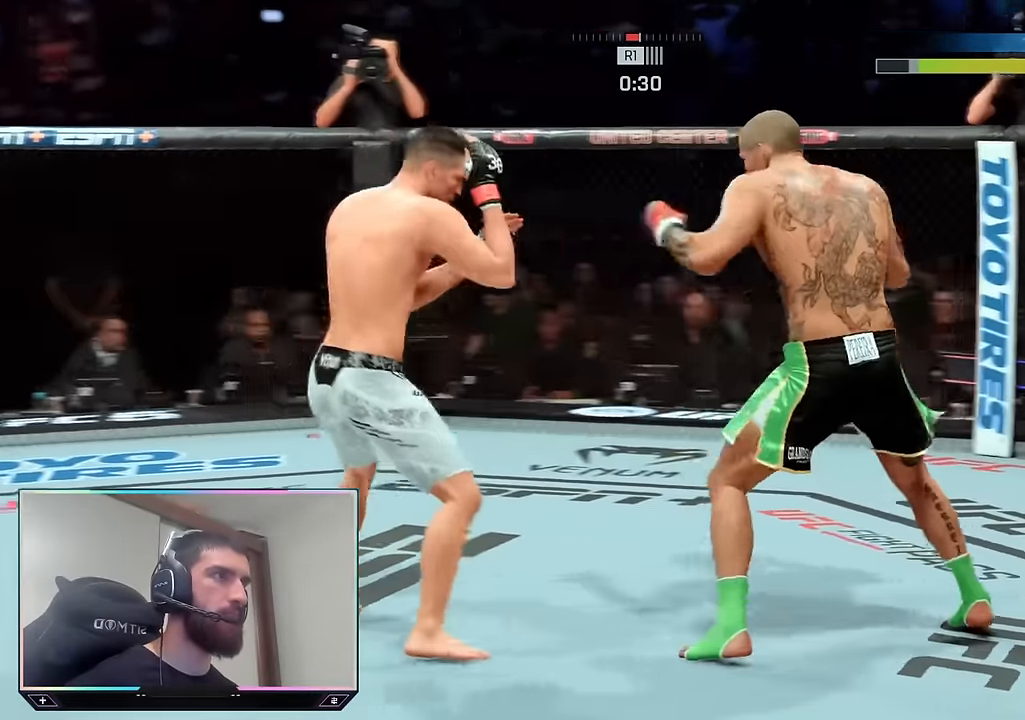
{"buttons": ["R2"], "left_stick": "up-right", "right_stick": "center", "events": [[200, "left_stick", "up"], [383, "R2", "up"], [400, "left_stick", "up-right"], [450, "R2", "down"]]}
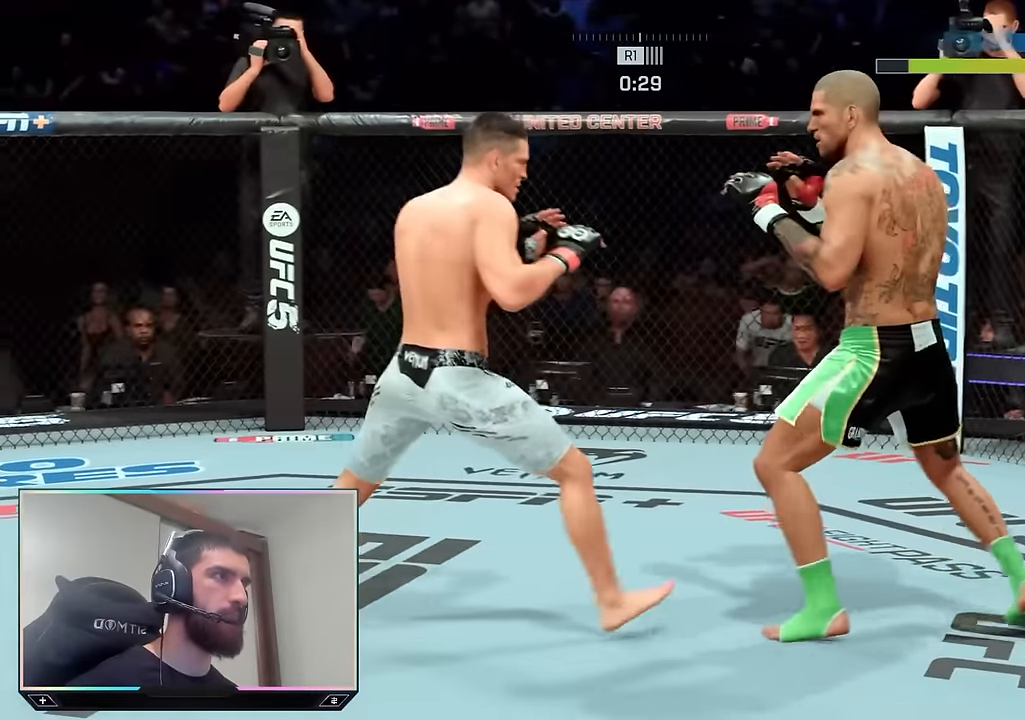
{"buttons": ["R2"], "left_stick": "down-left", "right_stick": "center", "events": [[166, "left_stick", "right"], [400, "left_stick", "down"], [483, "left_stick", "down-left"]]}
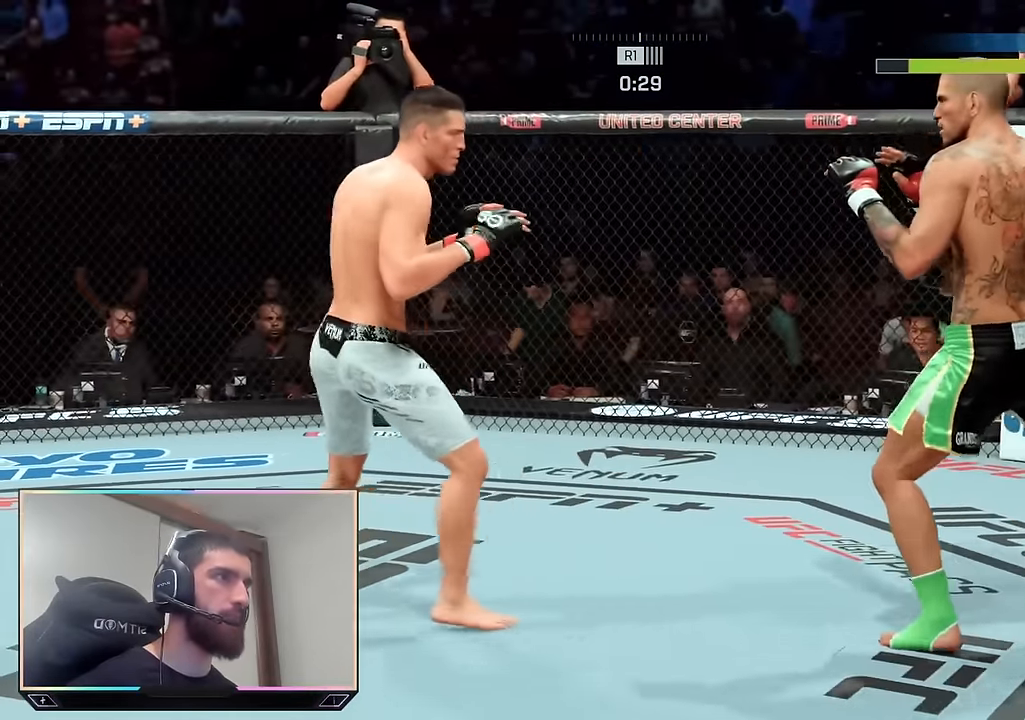
{"buttons": ["R2"], "left_stick": "up", "right_stick": "center", "events": [[116, "left_stick", "down-right"], [200, "R2", "up"], [233, "left_stick", "up-right"], [316, "R2", "down"], [350, "left_stick", "up"]]}
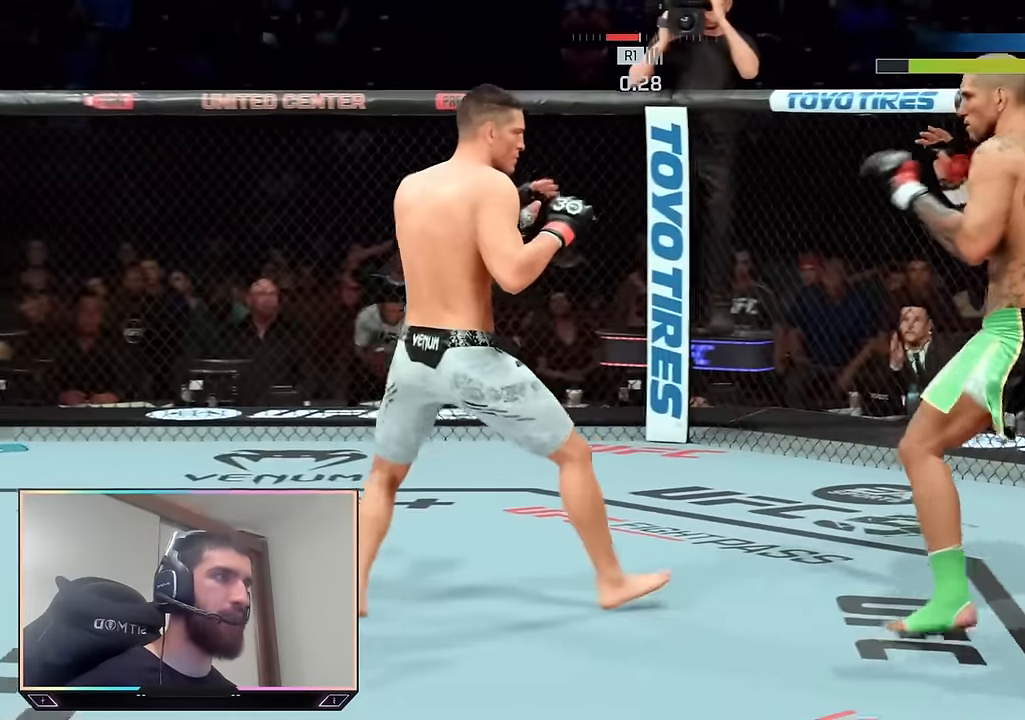
{"buttons": ["R2"], "left_stick": "up", "right_stick": "center", "events": []}
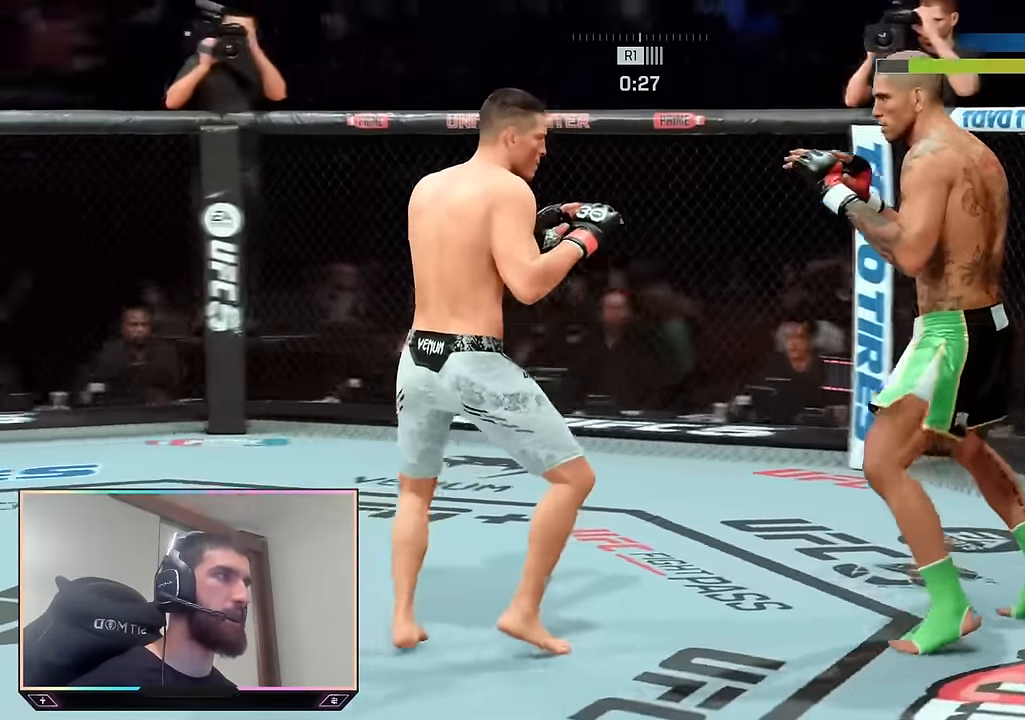
{"buttons": ["R2"], "left_stick": "up", "right_stick": "center", "events": []}
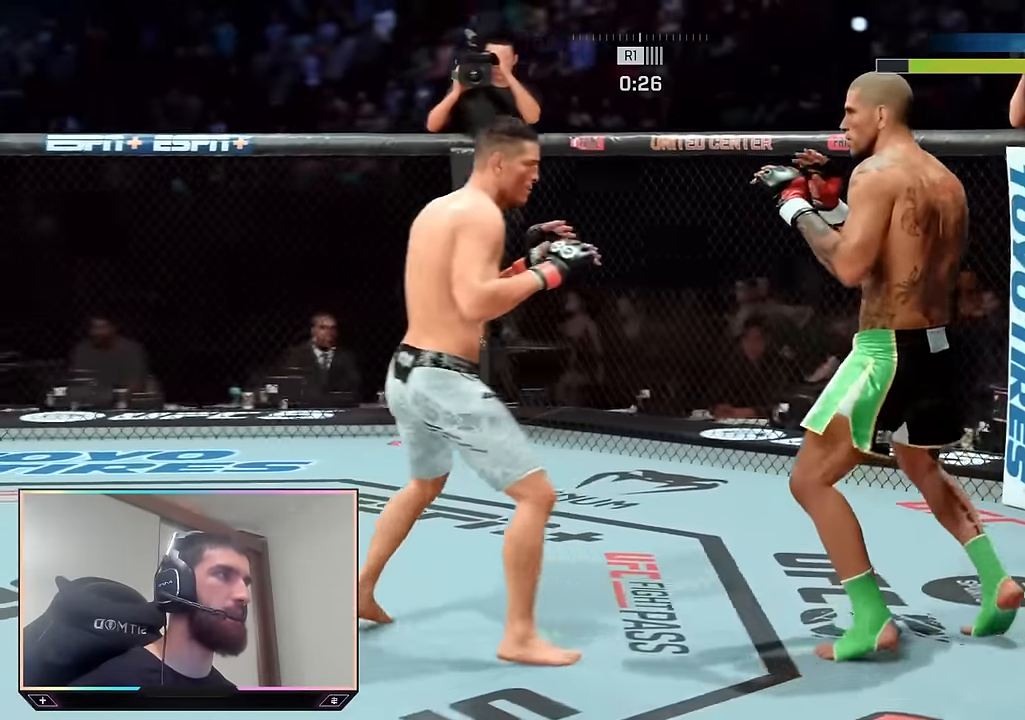
{"buttons": ["TRIANGLE", "L1"], "left_stick": "center", "right_stick": "center", "events": [[266, "R2", "up"], [266, "left_stick", "center"], [300, "SQUARE", "down"], [383, "SQUARE", "up"], [416, "L1", "down"], [450, "TRIANGLE", "down"]]}
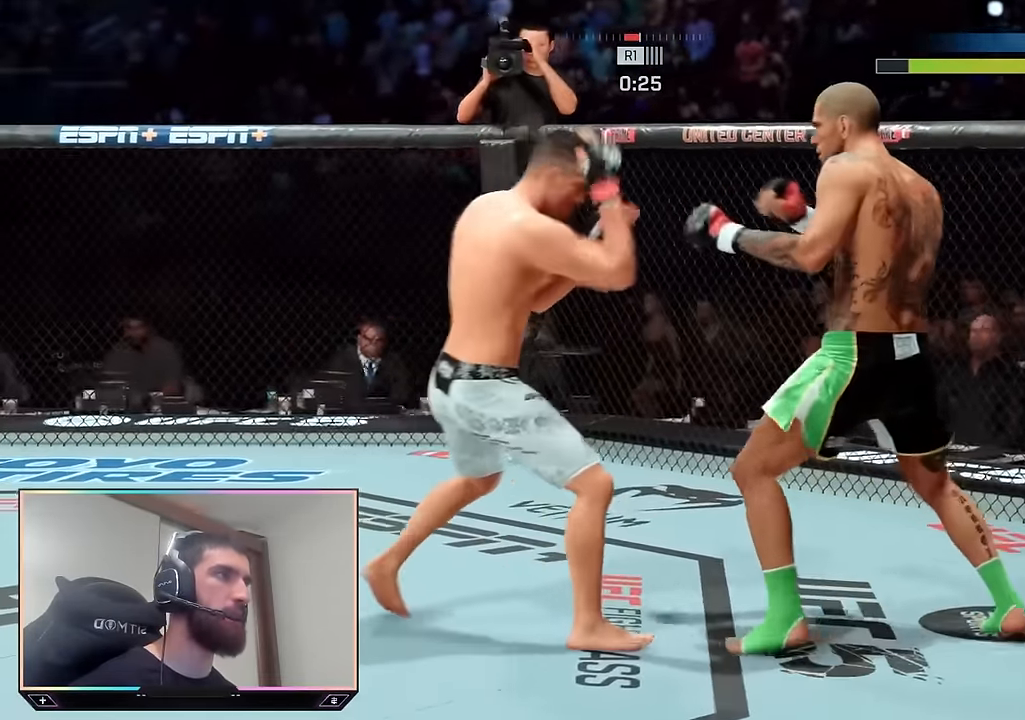
{"buttons": ["TRIANGLE"], "left_stick": "center", "right_stick": "center", "events": [[50, "L1", "up"], [50, "TRIANGLE", "up"], [183, "R2", "down"], [350, "R2", "up"], [383, "TRIANGLE", "down"]]}
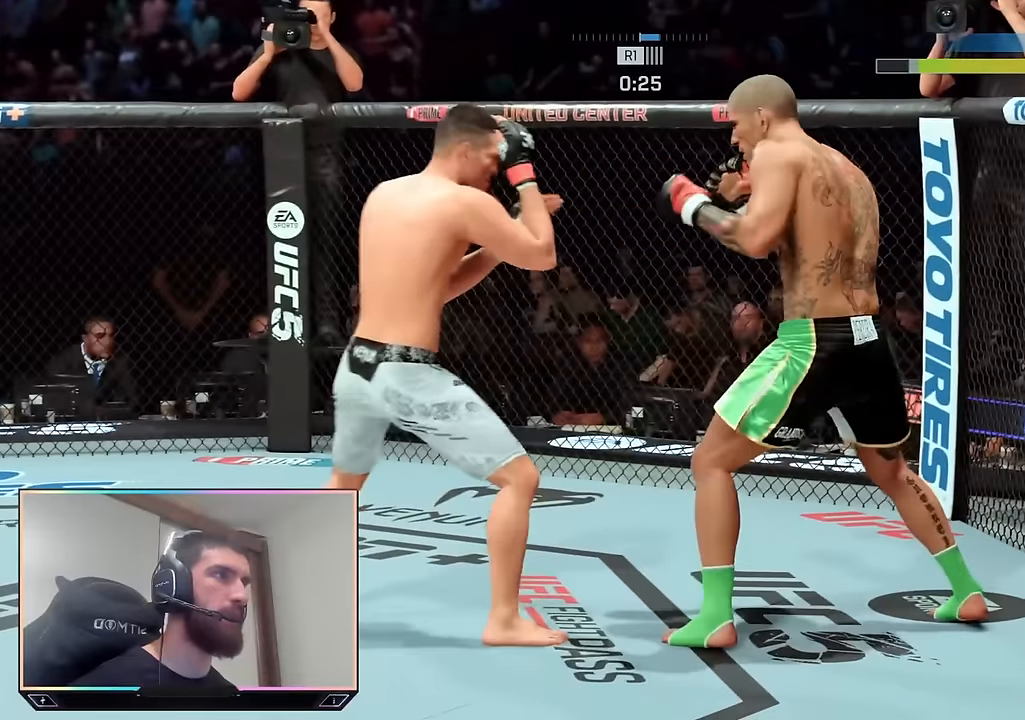
{"buttons": ["R2"], "left_stick": "up-right", "right_stick": "center", "events": [[33, "TRIANGLE", "up"], [466, "R2", "down"], [466, "left_stick", "up-right"]]}
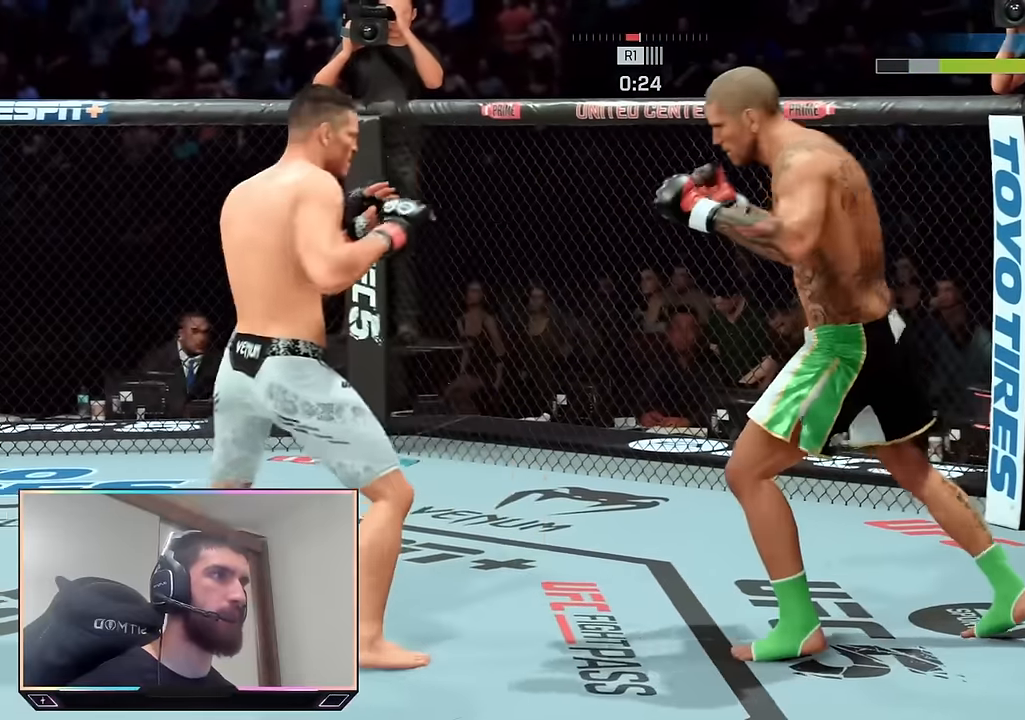
{"buttons": ["R2"], "left_stick": "up-left", "right_stick": "center", "events": [[100, "left_stick", "up"], [450, "left_stick", "up-left"]]}
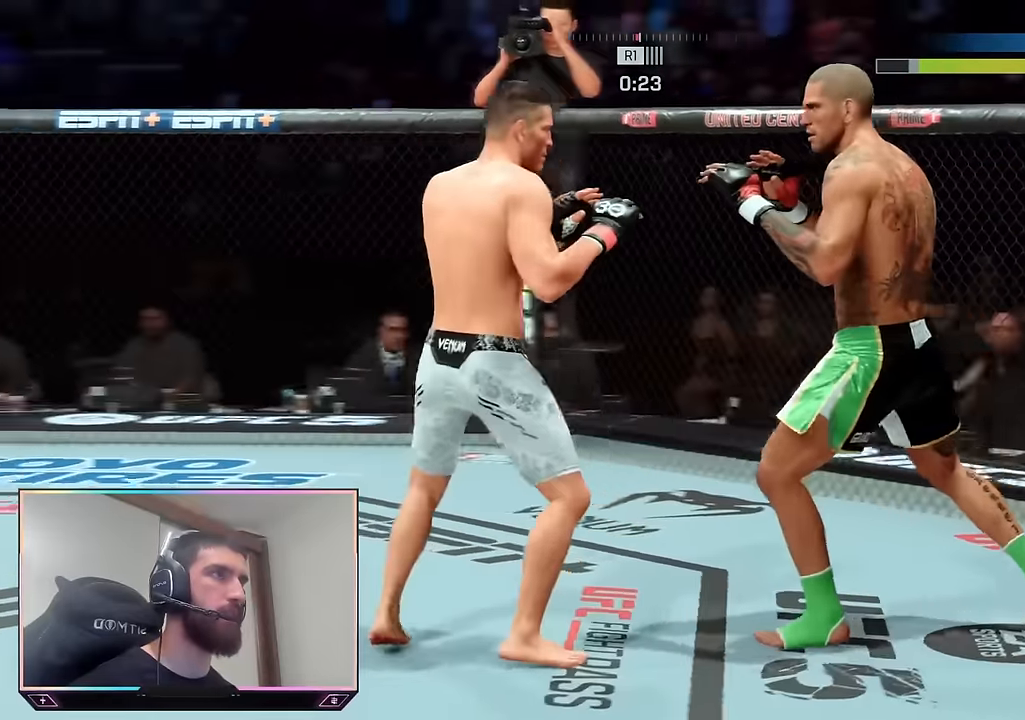
{"buttons": ["R2"], "left_stick": "up-right", "right_stick": "center", "events": [[150, "left_stick", "up"], [416, "left_stick", "up-right"]]}
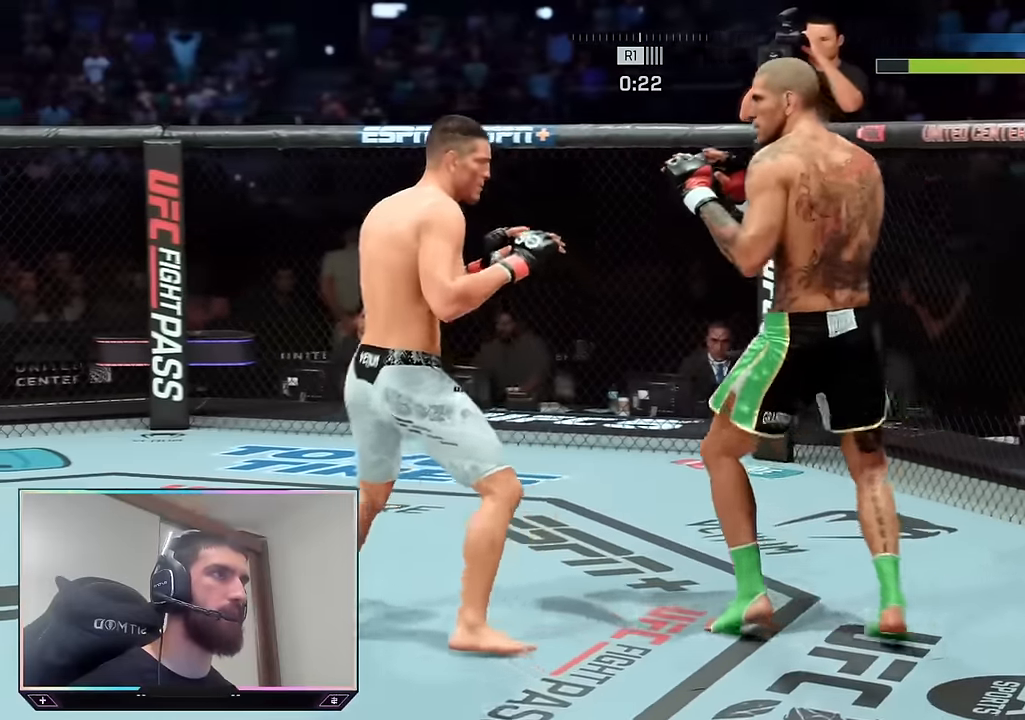
{"buttons": ["R2"], "left_stick": "up", "right_stick": "center", "events": [[250, "left_stick", "up"]]}
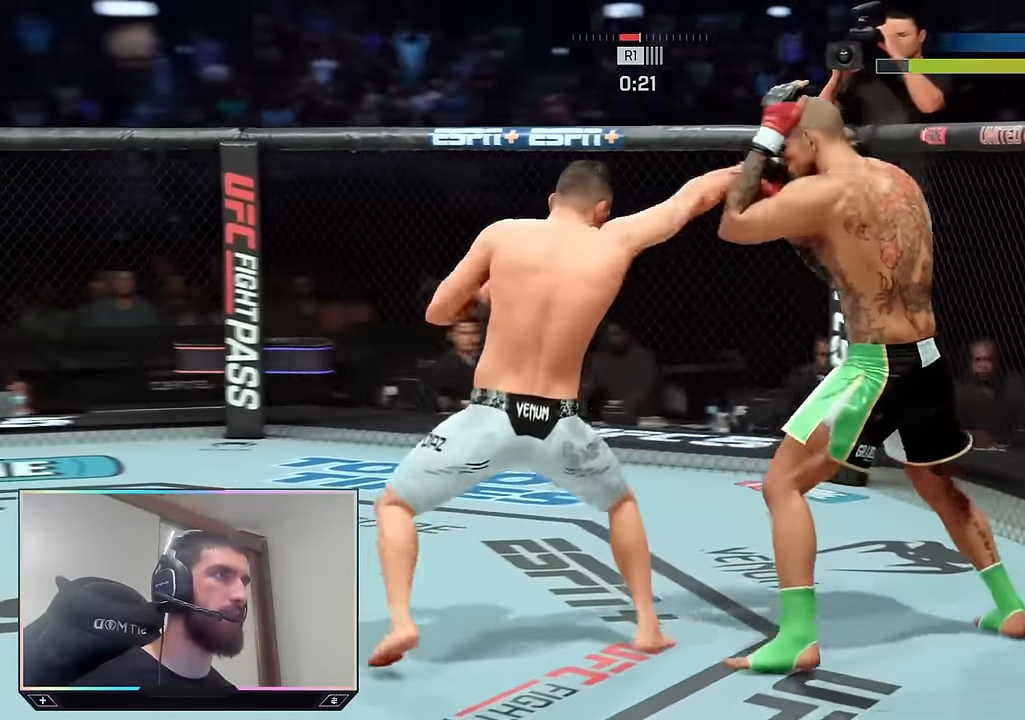
{"buttons": ["TRIANGLE", "L1"], "left_stick": "center", "right_stick": "center", "events": [[300, "left_stick", "center"], [316, "R2", "up"], [333, "SQUARE", "down"], [400, "SQUARE", "up"], [450, "L1", "down"], [466, "TRIANGLE", "down"]]}